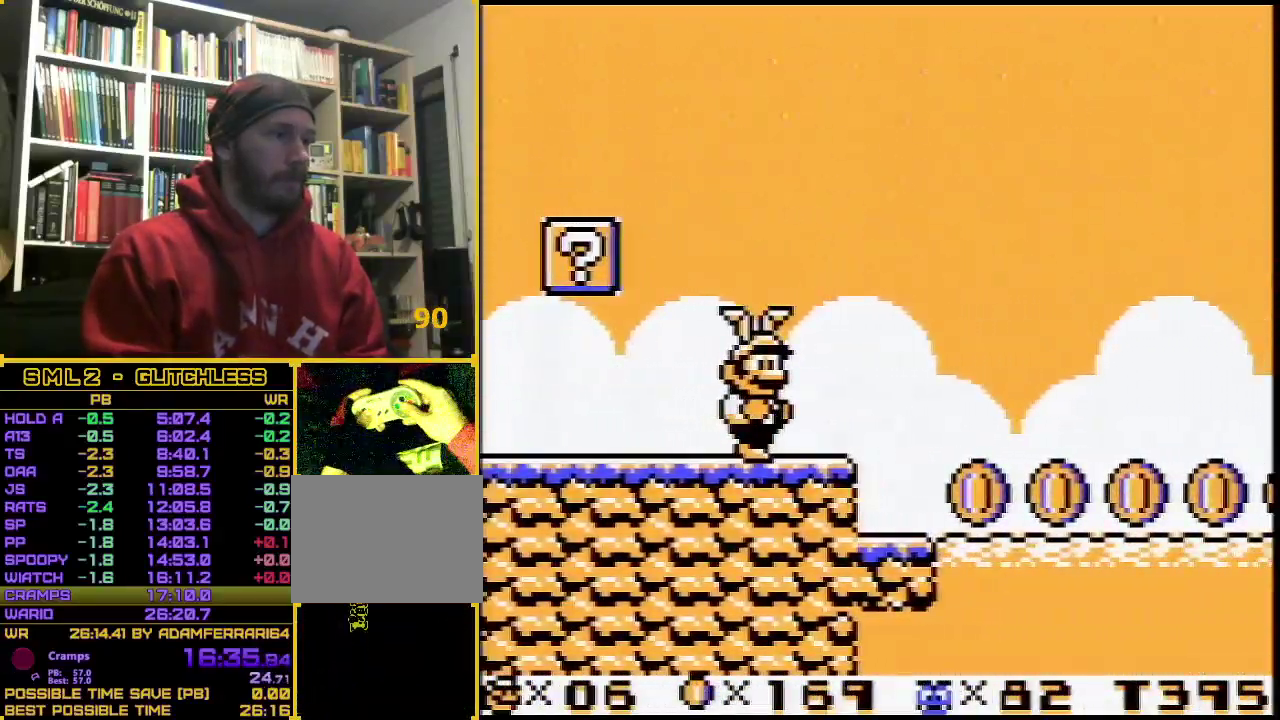
Gameplay with a controller (Nintendo layout); each line is a JSON object with the inputs held at the frame after it. "events" lists button and stick changes between this image and that frame as [ms after this image, input, new state], when the widget could be followed in between. Not read: L3 R3.
{"buttons": [], "events": [[100, "A", "down"], [217, "DPAD_RIGHT", "up"], [500, "A", "up"], [500, "B", "up"]]}
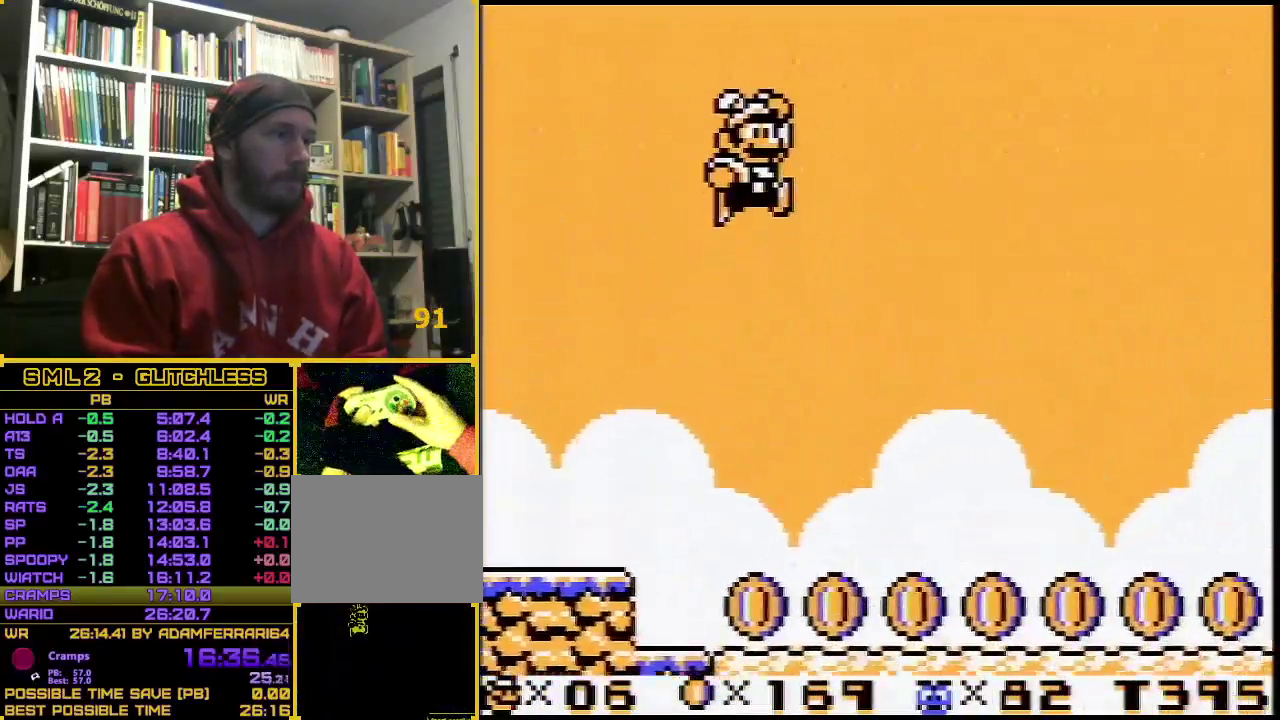
{"buttons": ["A"], "events": [[133, "A", "down"], [200, "A", "up"], [250, "A", "down"], [317, "A", "up"], [467, "A", "down"]]}
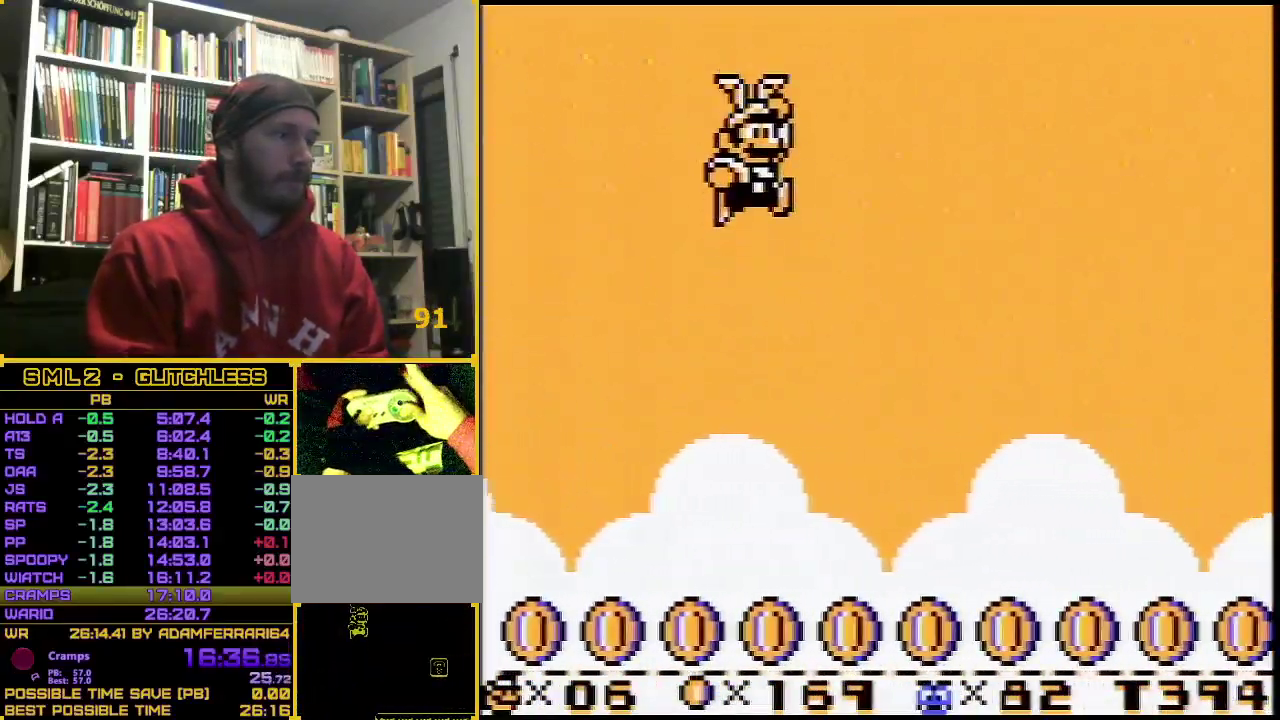
{"buttons": ["A"], "events": [[33, "A", "up"], [183, "A", "down"], [283, "A", "up"], [350, "A", "down"], [400, "A", "up"], [450, "A", "down"]]}
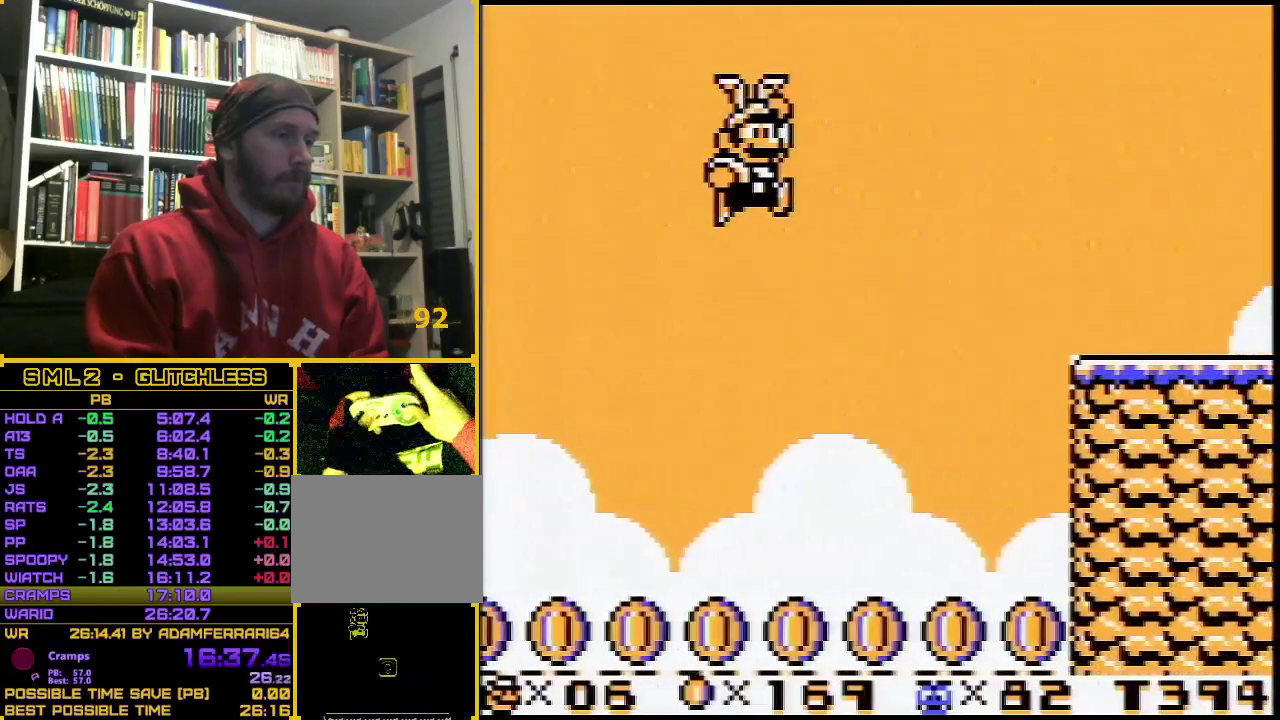
{"buttons": ["DPAD_RIGHT"], "events": [[17, "A", "up"], [83, "A", "down"], [133, "A", "up"], [200, "A", "down"], [267, "A", "up"], [483, "DPAD_RIGHT", "down"]]}
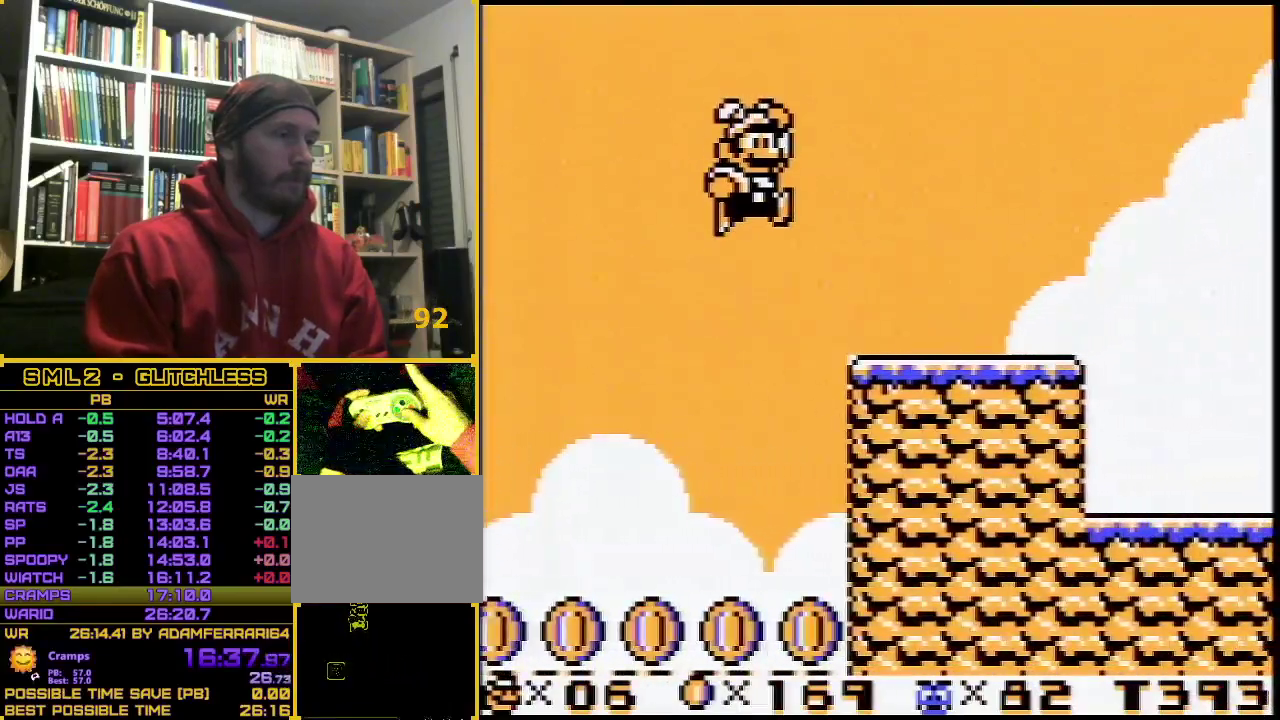
{"buttons": ["A", "B", "DPAD_RIGHT"], "events": [[17, "B", "down"], [367, "A", "down"]]}
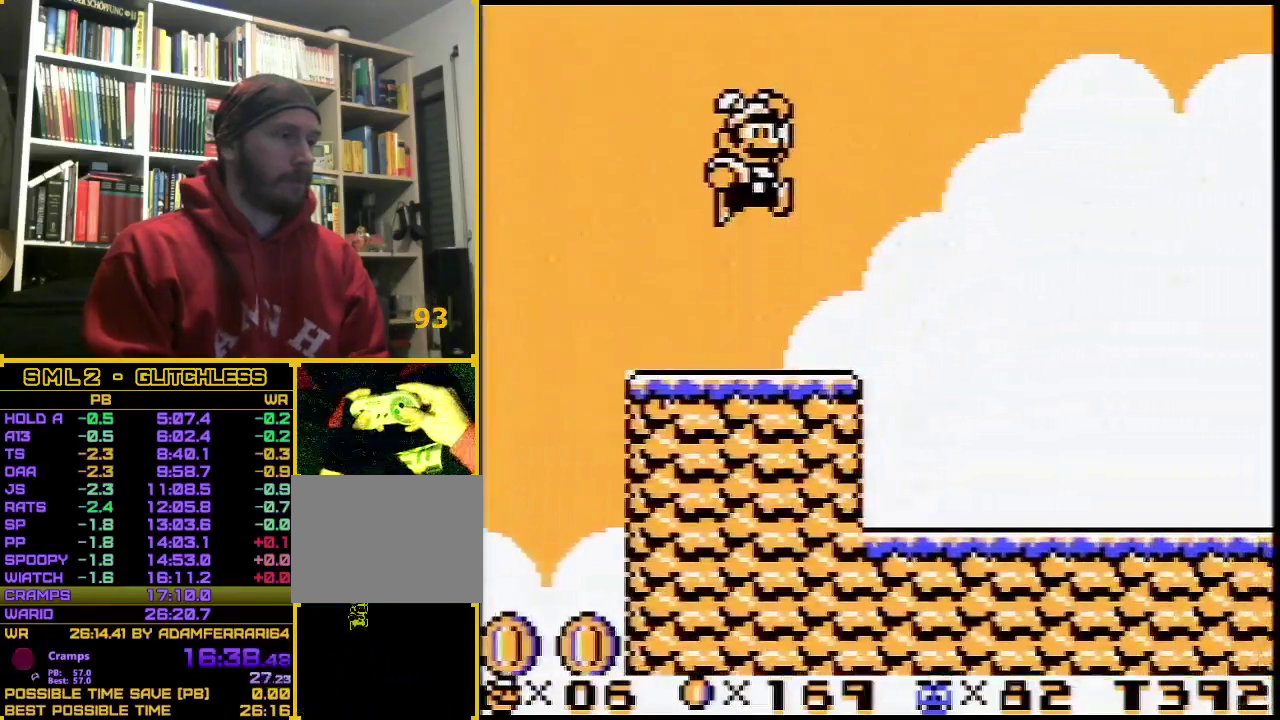
{"buttons": [], "events": [[50, "DPAD_RIGHT", "up"], [267, "A", "up"], [267, "B", "up"], [400, "A", "down"], [450, "A", "up"]]}
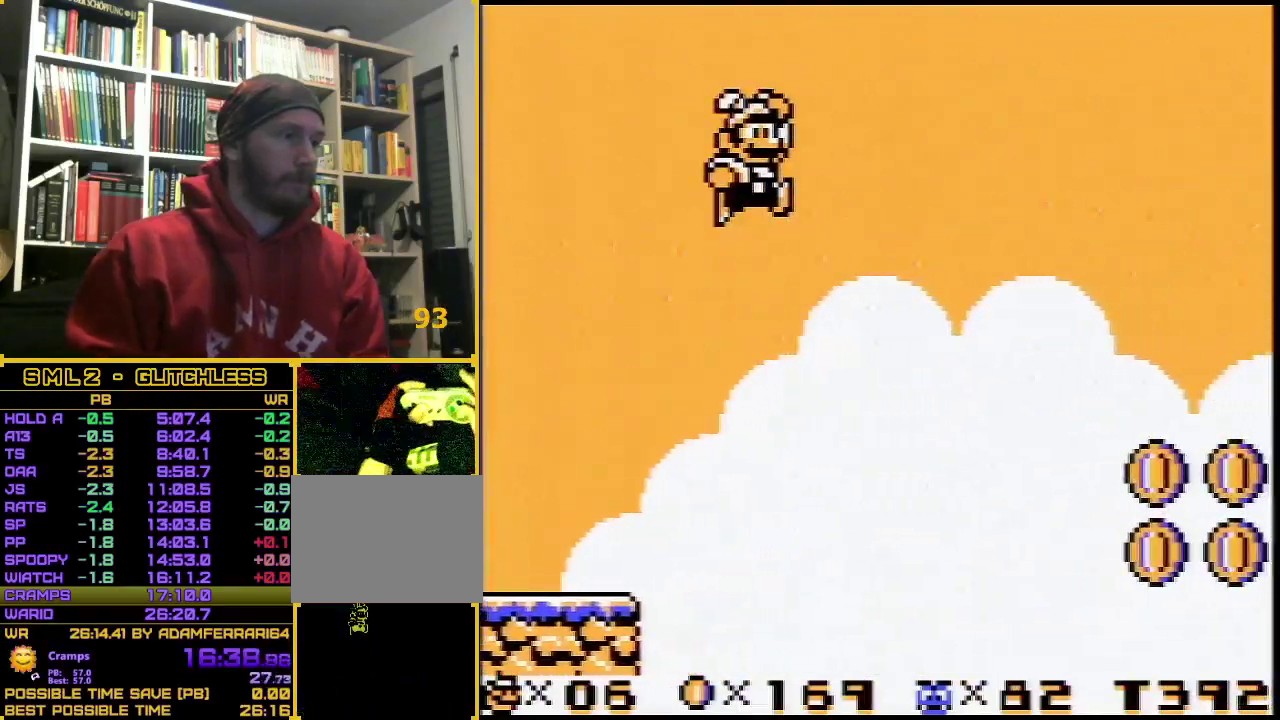
{"buttons": ["A"], "events": [[50, "A", "down"], [150, "A", "up"], [233, "A", "down"], [400, "A", "up"], [450, "A", "down"]]}
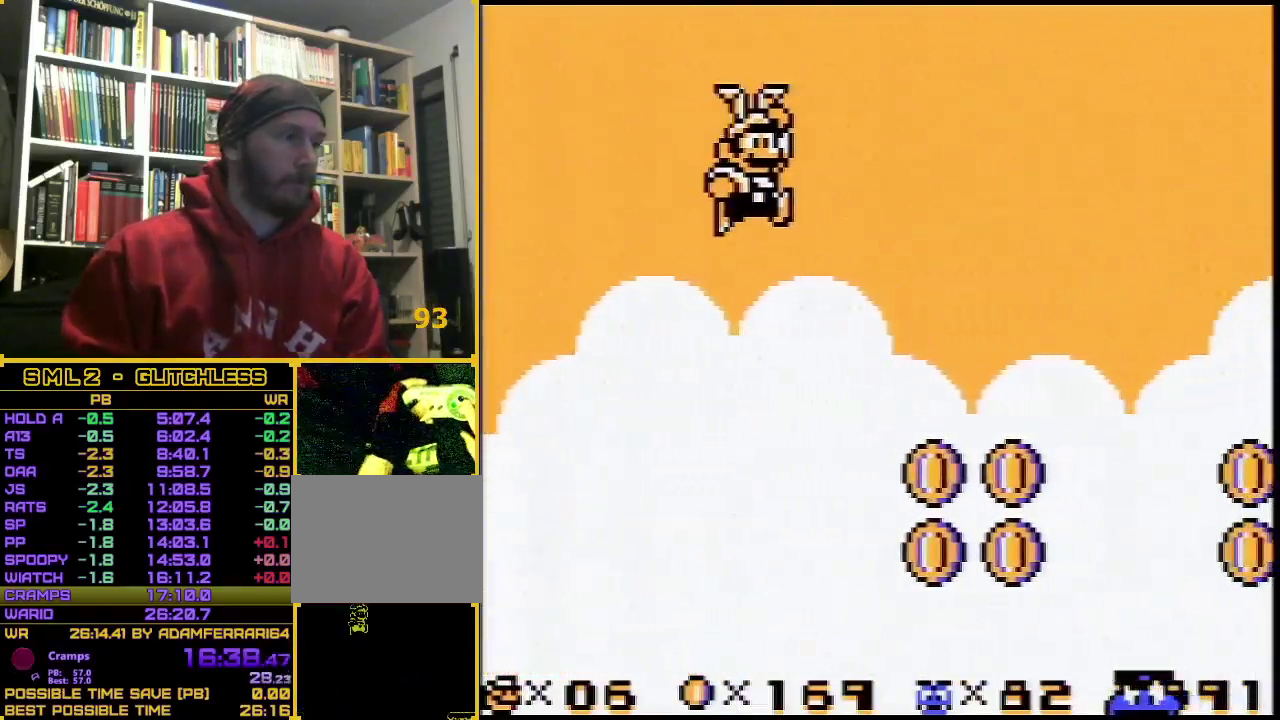
{"buttons": ["A"], "events": [[17, "A", "up"], [83, "A", "down"], [133, "A", "up"], [200, "A", "down"], [267, "A", "up"], [333, "A", "down"], [383, "A", "up"], [467, "A", "down"]]}
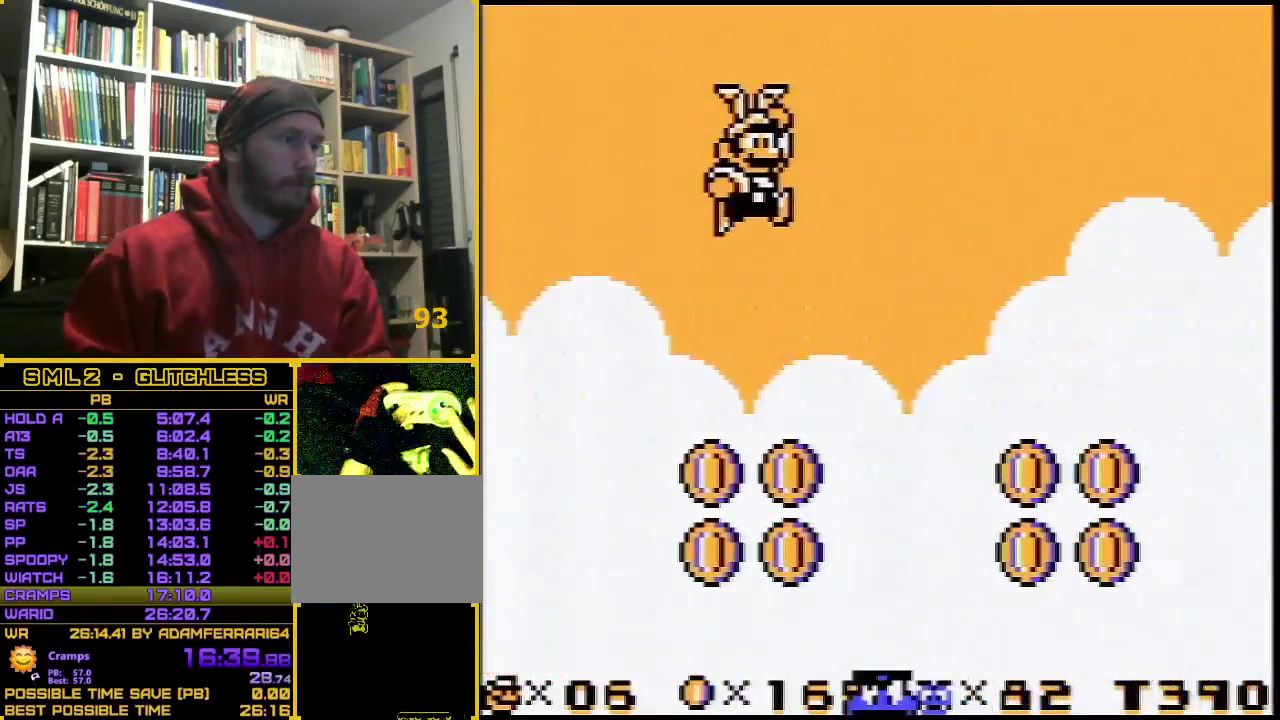
{"buttons": ["A"], "events": [[17, "A", "up"], [83, "A", "down"], [133, "A", "up"], [200, "A", "down"], [267, "A", "up"], [333, "A", "down"], [383, "A", "up"], [467, "A", "down"]]}
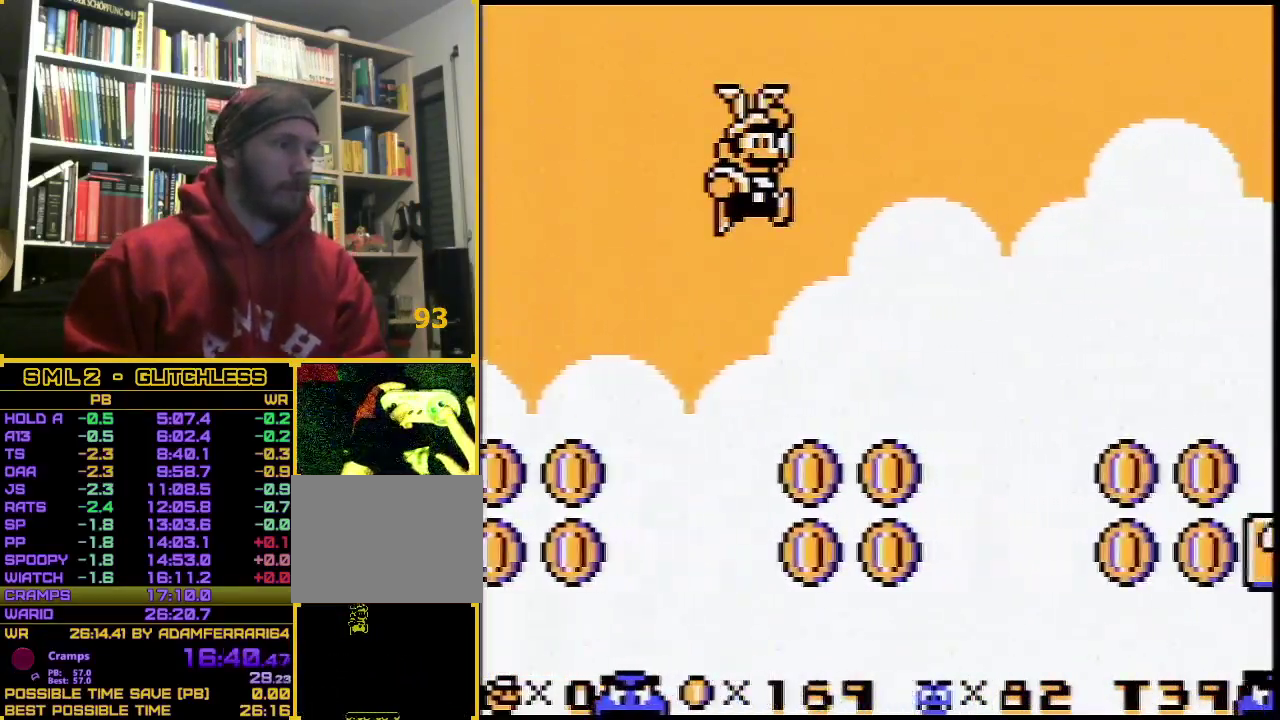
{"buttons": ["A"], "events": [[17, "A", "up"], [83, "A", "down"], [133, "A", "up"], [217, "A", "down"], [267, "A", "up"], [333, "A", "down"], [400, "A", "up"], [450, "A", "down"]]}
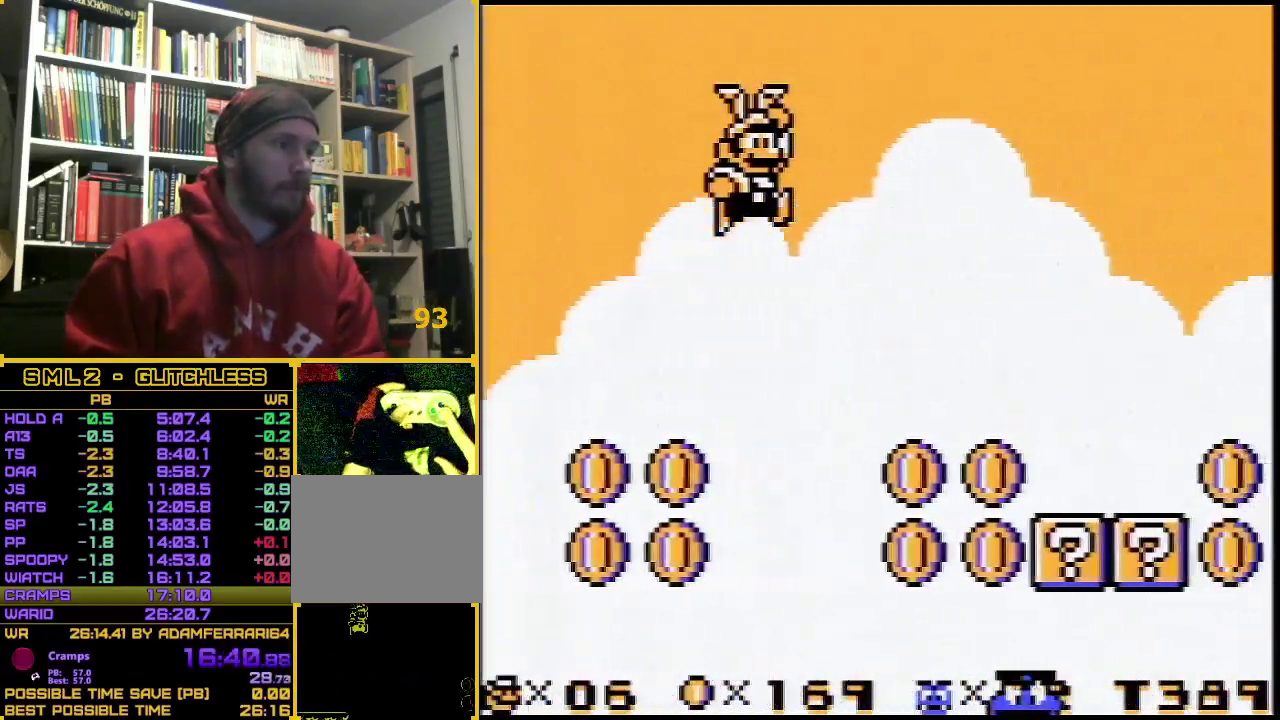
{"buttons": ["A"], "events": [[17, "A", "up"], [83, "A", "down"], [267, "A", "up"], [333, "A", "down"], [400, "A", "up"], [450, "A", "down"]]}
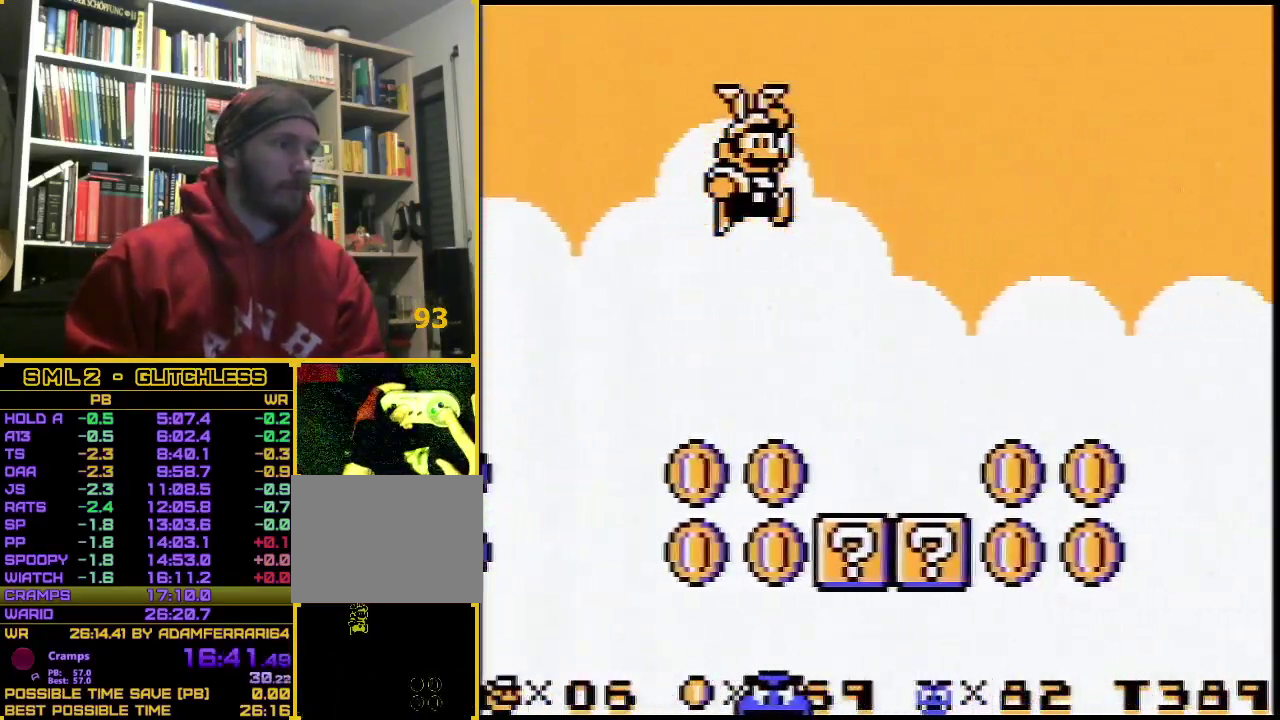
{"buttons": ["A"], "events": [[33, "A", "up"], [83, "A", "down"], [150, "A", "up"], [200, "A", "down"], [267, "A", "up"], [333, "A", "down"], [383, "A", "up"], [450, "A", "down"]]}
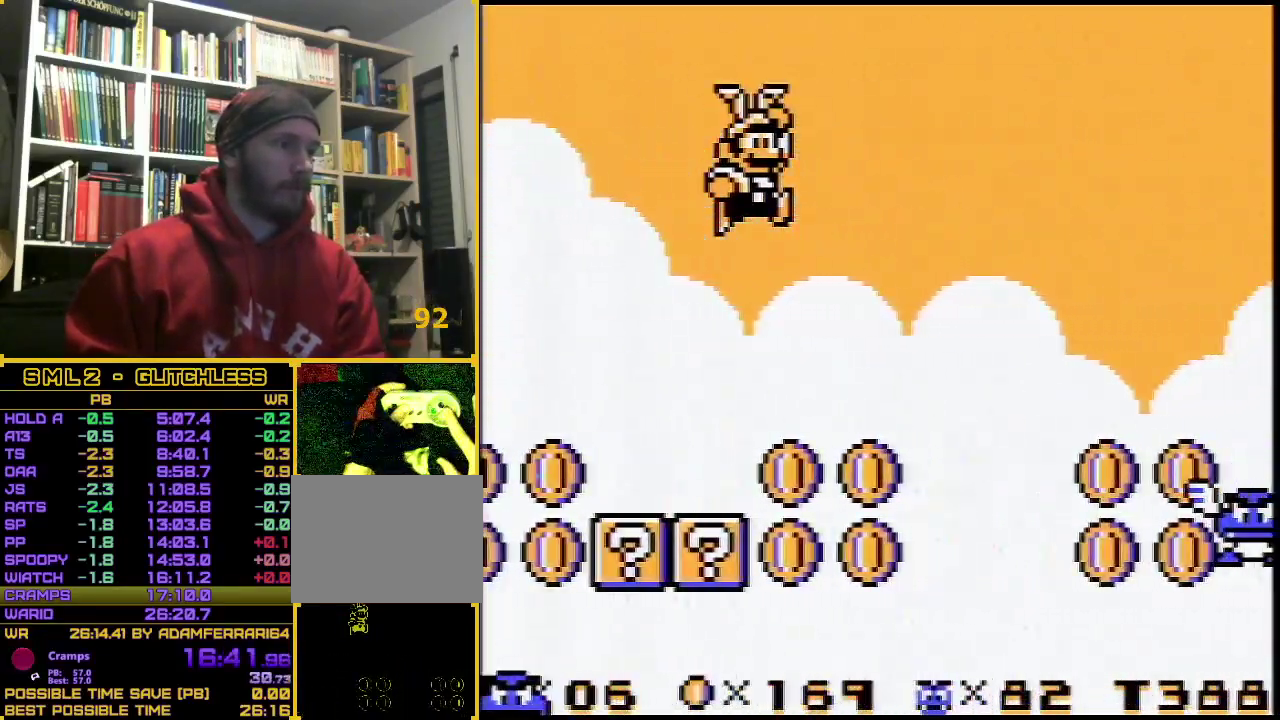
{"buttons": ["A"], "events": [[17, "A", "up"], [83, "A", "down"], [283, "A", "up"], [367, "A", "down"]]}
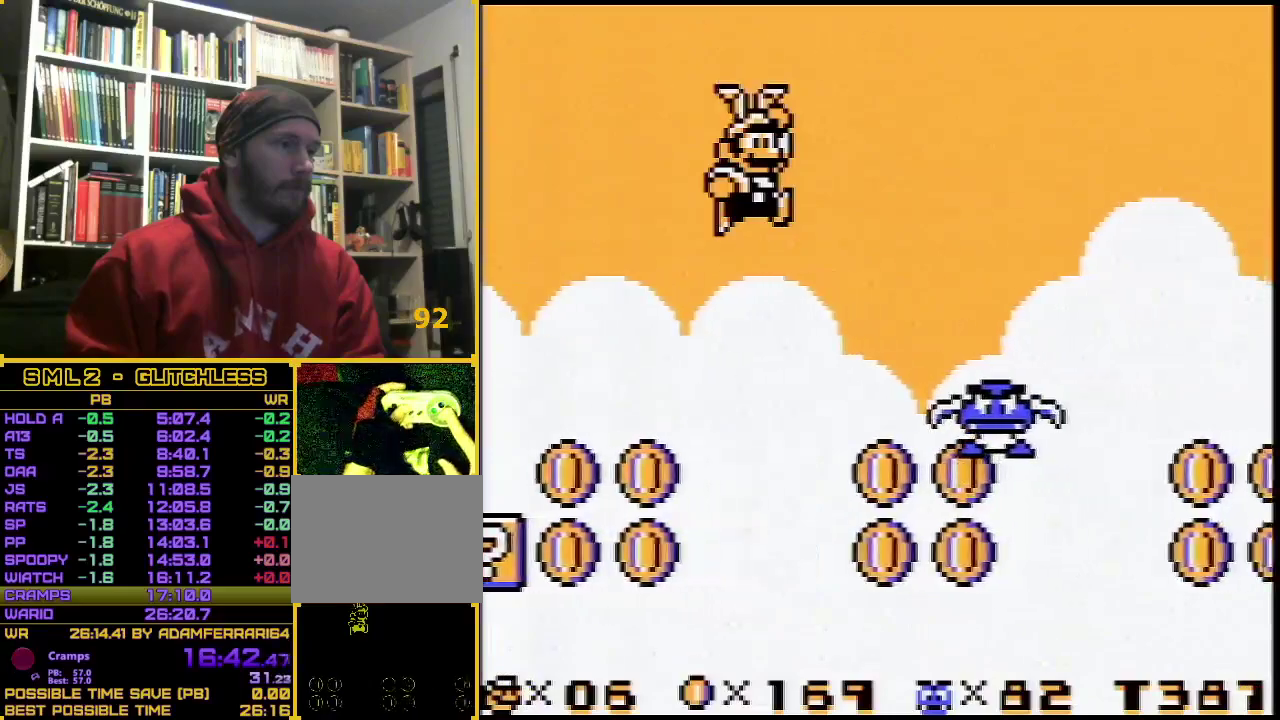
{"buttons": ["A"], "events": [[50, "A", "up"], [117, "A", "down"], [200, "A", "up"], [250, "A", "down"], [450, "A", "up"], [500, "A", "down"]]}
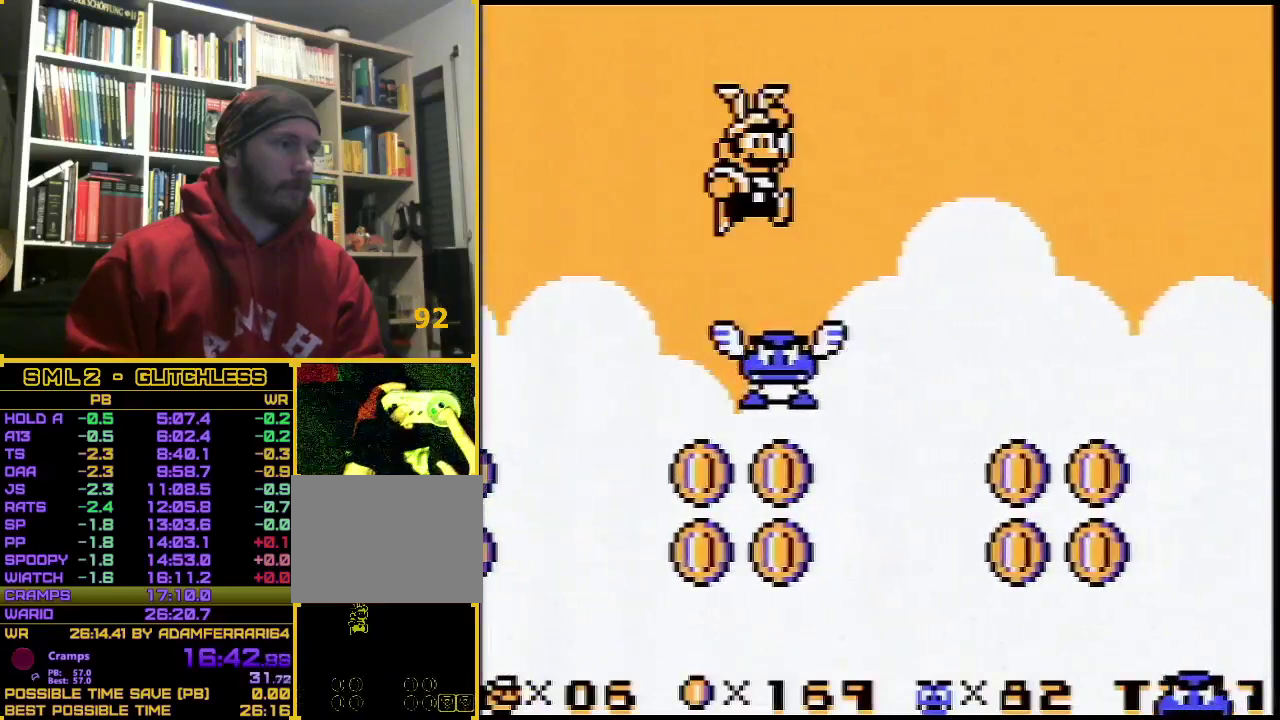
{"buttons": ["A"], "events": [[67, "A", "up"], [117, "A", "down"], [183, "A", "up"], [250, "A", "down"], [317, "A", "up"], [383, "A", "down"], [433, "A", "up"], [500, "A", "down"]]}
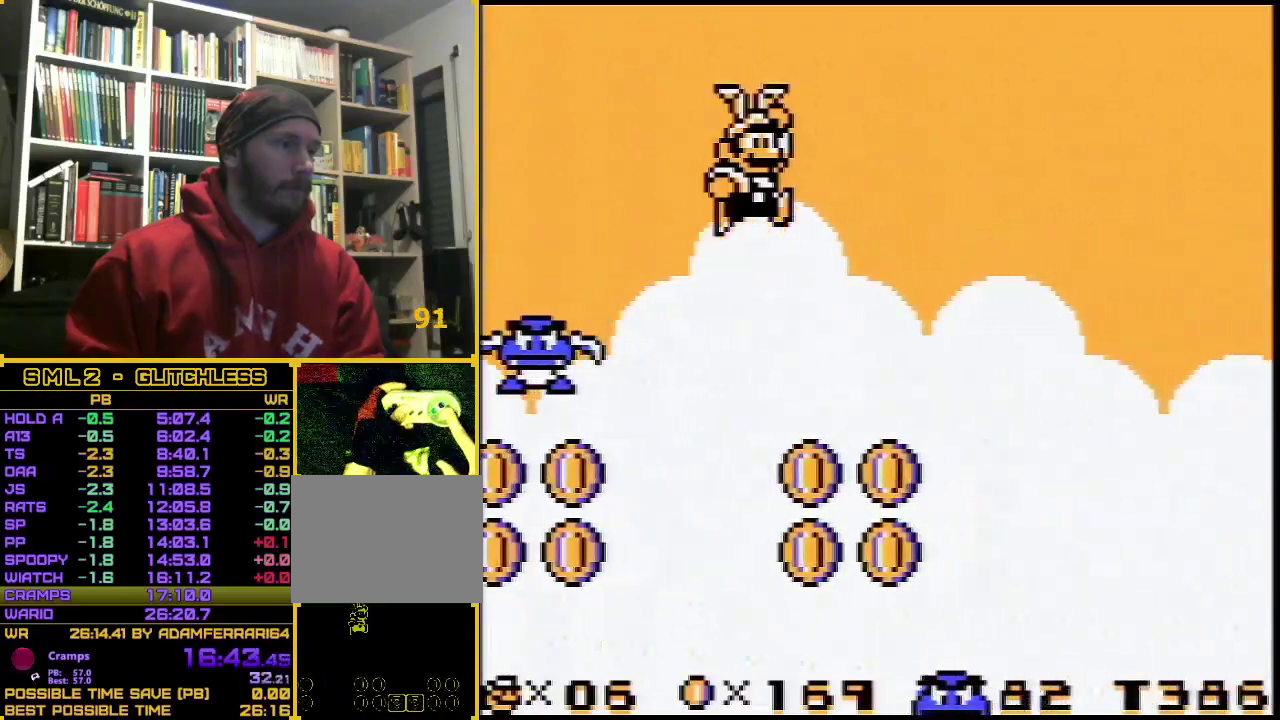
{"buttons": [], "events": [[67, "A", "up"], [133, "A", "down"], [183, "A", "up"], [250, "A", "down"], [333, "A", "up"], [400, "A", "down"], [450, "A", "up"]]}
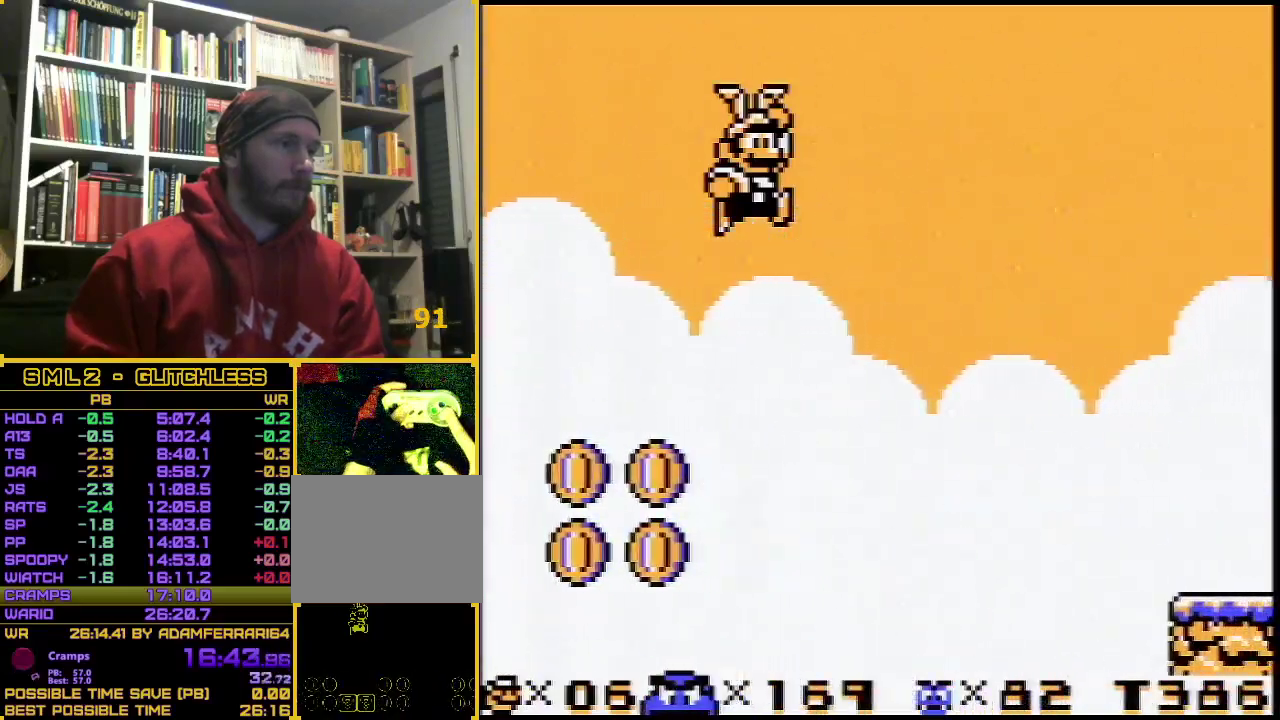
{"buttons": [], "events": [[17, "A", "down"], [83, "A", "up"], [150, "A", "down"], [233, "A", "up"], [300, "A", "down"], [483, "A", "up"]]}
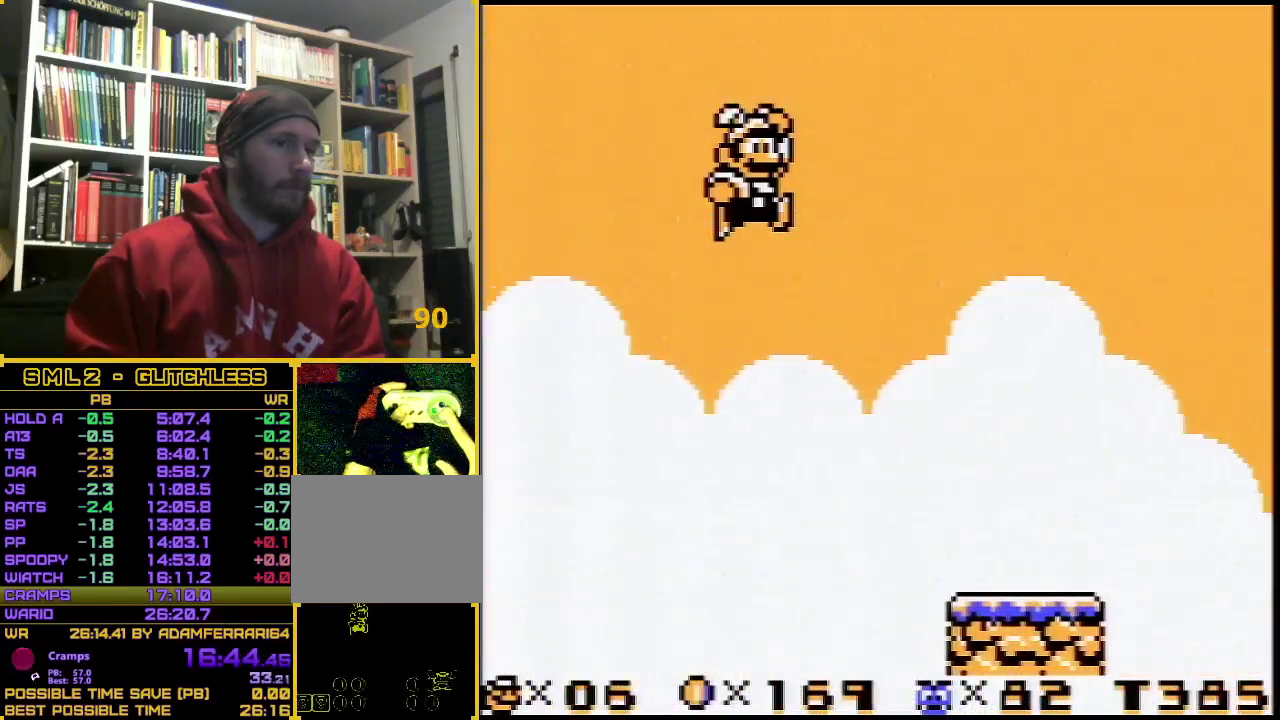
{"buttons": [], "events": [[50, "A", "down"], [117, "A", "up"], [167, "A", "down"], [233, "A", "up"], [300, "A", "down"], [350, "A", "up"], [417, "A", "down"], [483, "A", "up"]]}
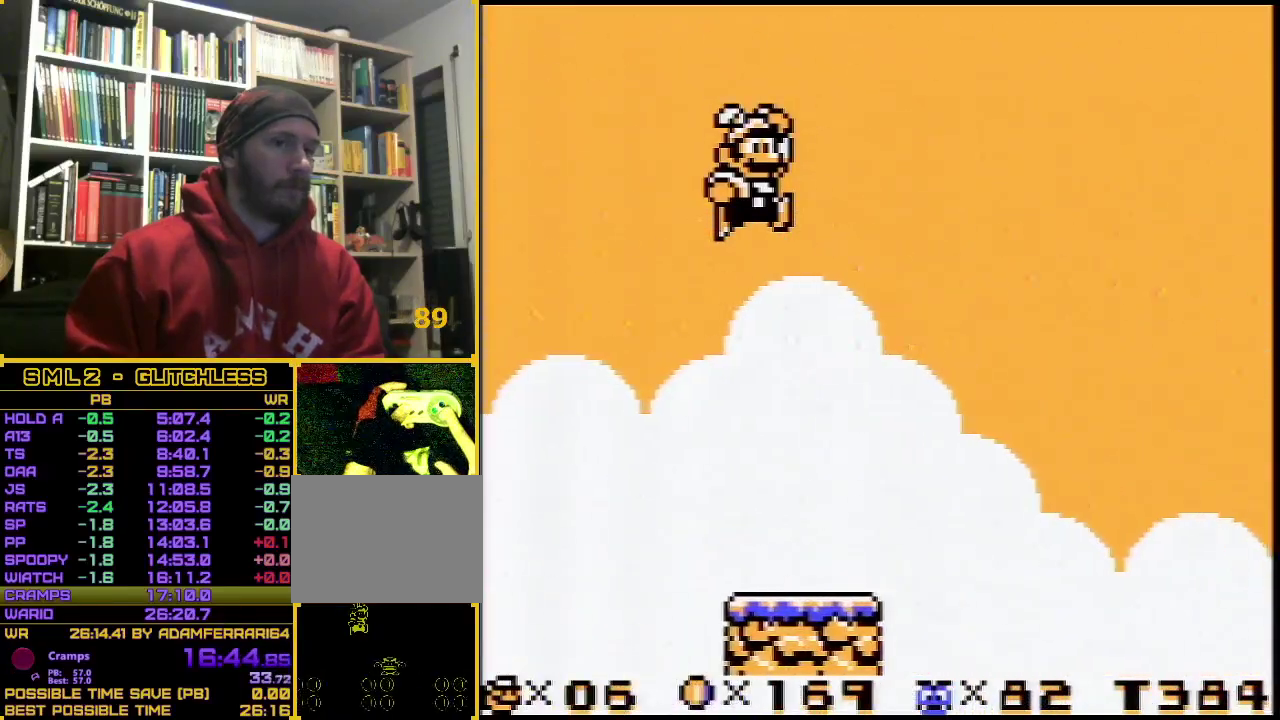
{"buttons": ["A"], "events": [[50, "A", "down"], [117, "A", "up"], [167, "A", "down"], [367, "A", "up"], [450, "A", "down"]]}
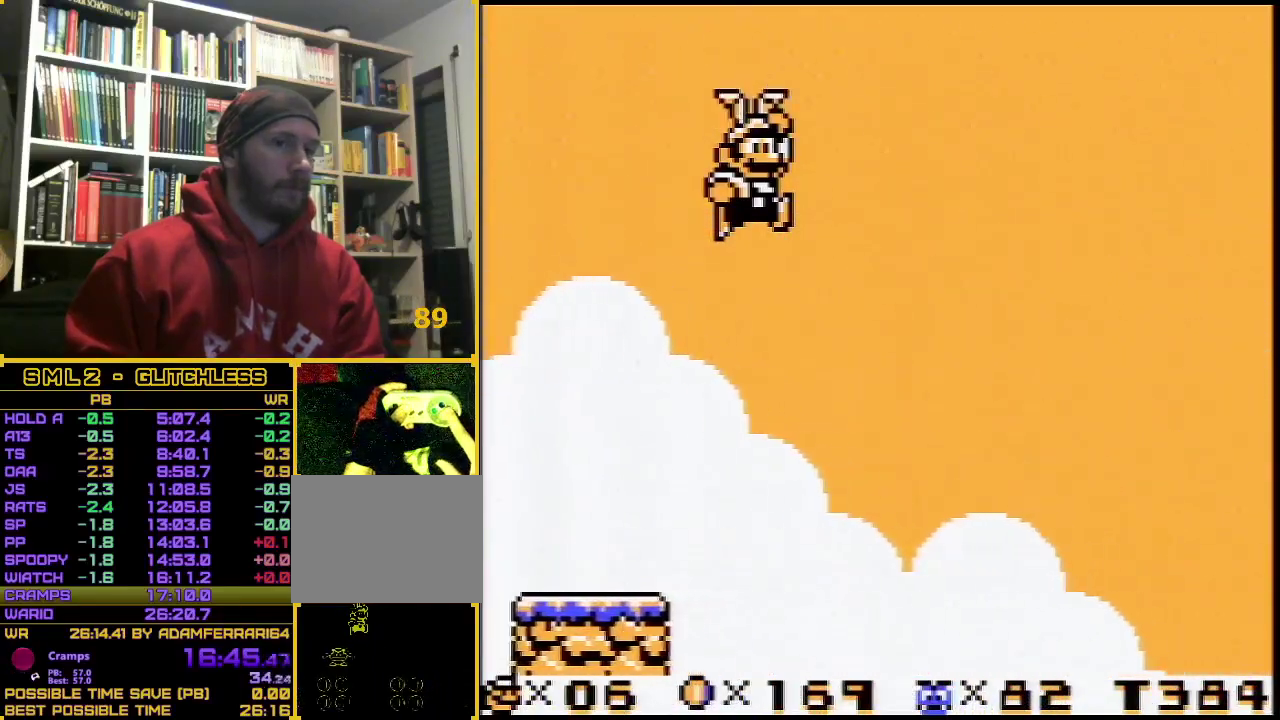
{"buttons": ["A"], "events": [[17, "A", "up"], [83, "A", "down"], [150, "A", "up"], [217, "A", "down"], [400, "A", "up"], [450, "A", "down"]]}
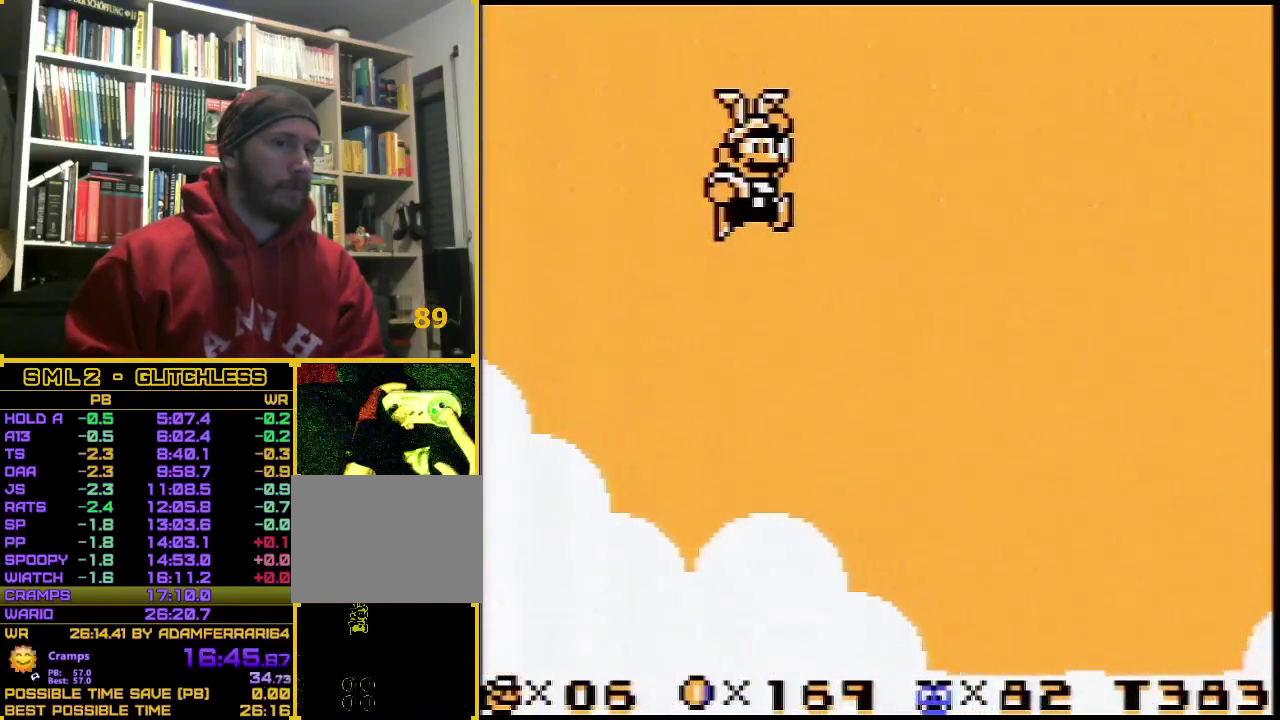
{"buttons": ["A"], "events": [[17, "A", "up"], [83, "A", "down"], [150, "A", "up"], [200, "A", "down"], [300, "A", "up"], [333, "A", "down"], [400, "A", "up"], [483, "A", "down"]]}
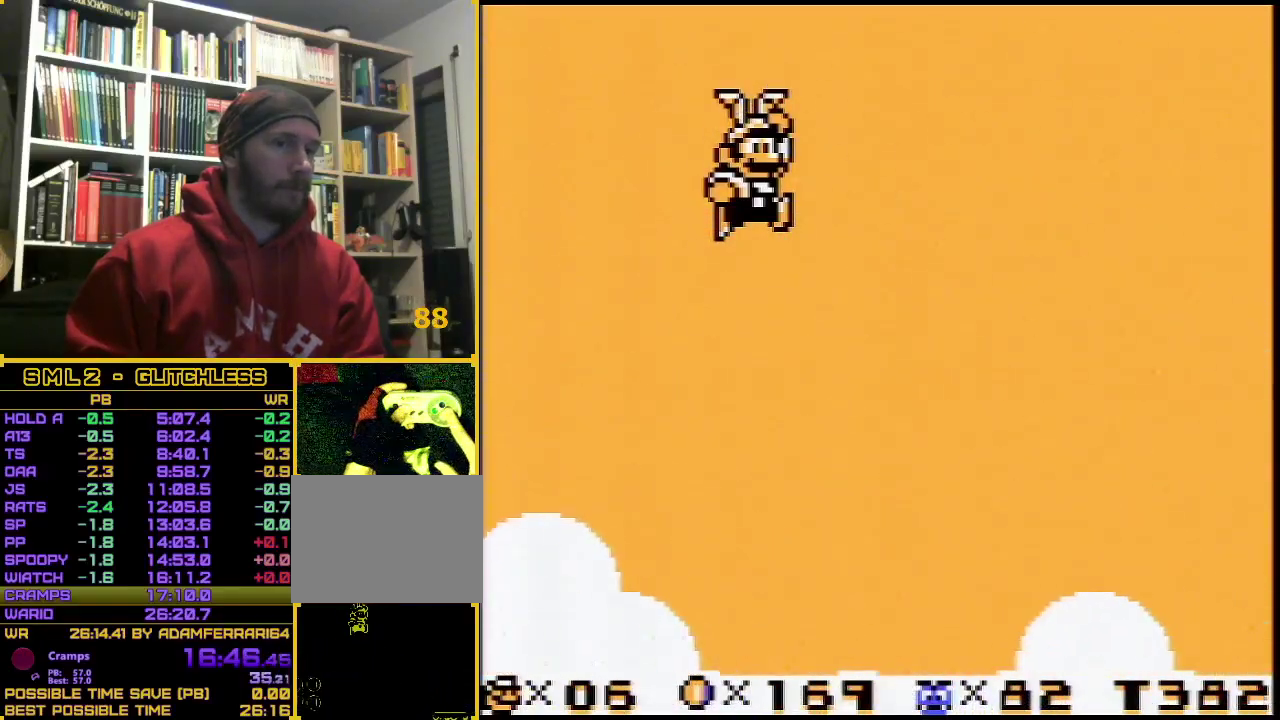
{"buttons": ["A"], "events": [[17, "A", "up"], [67, "A", "down"], [167, "A", "up"], [233, "A", "down"], [267, "A", "up"], [333, "A", "down"], [400, "A", "up"], [483, "A", "down"]]}
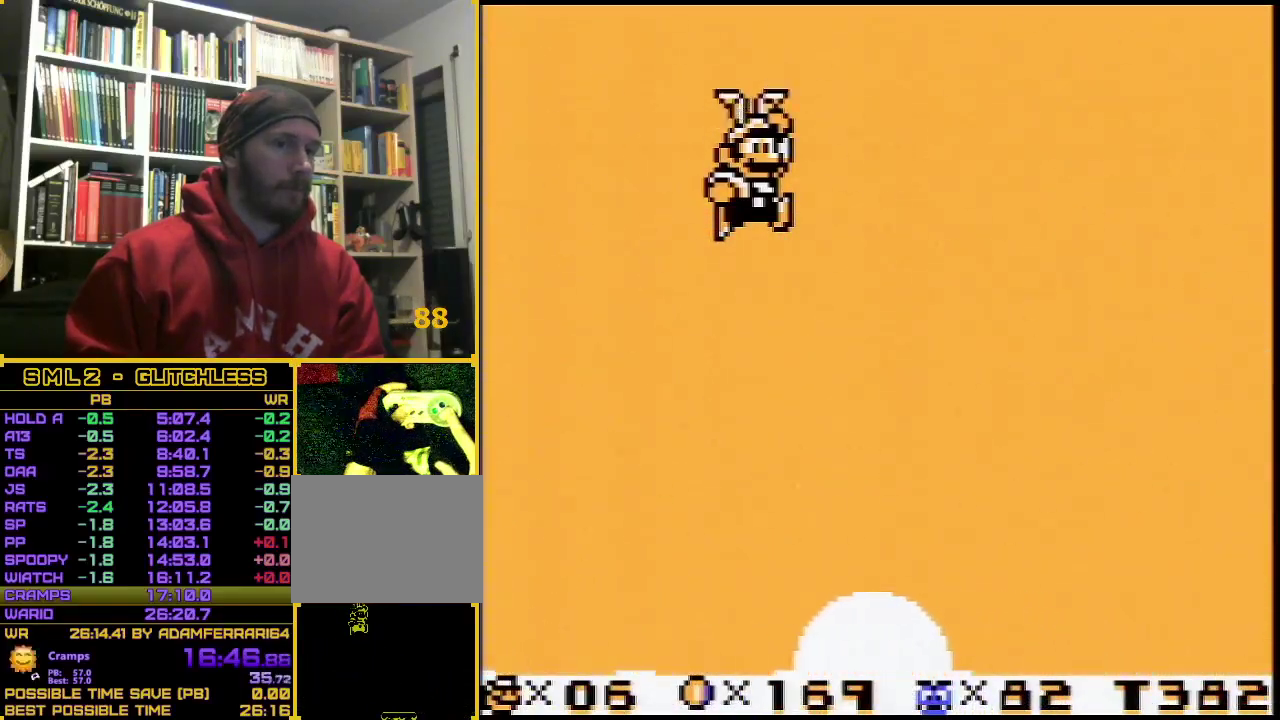
{"buttons": ["A"], "events": [[17, "A", "up"], [83, "A", "down"], [167, "A", "up"], [217, "A", "down"], [250, "A", "up"], [350, "A", "down"], [417, "A", "up"], [467, "A", "down"]]}
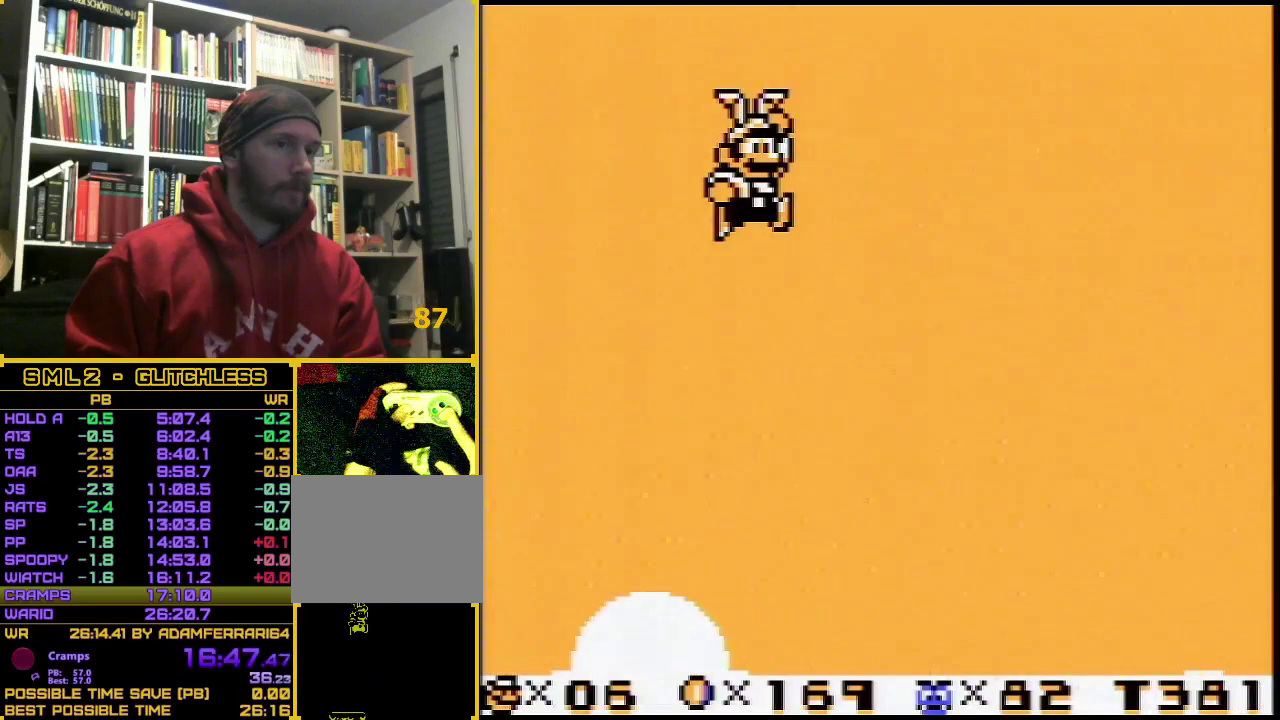
{"buttons": ["A"], "events": [[33, "A", "up"], [100, "A", "down"], [167, "A", "up"], [217, "A", "down"], [283, "A", "up"], [350, "A", "down"], [417, "A", "up"], [467, "A", "down"]]}
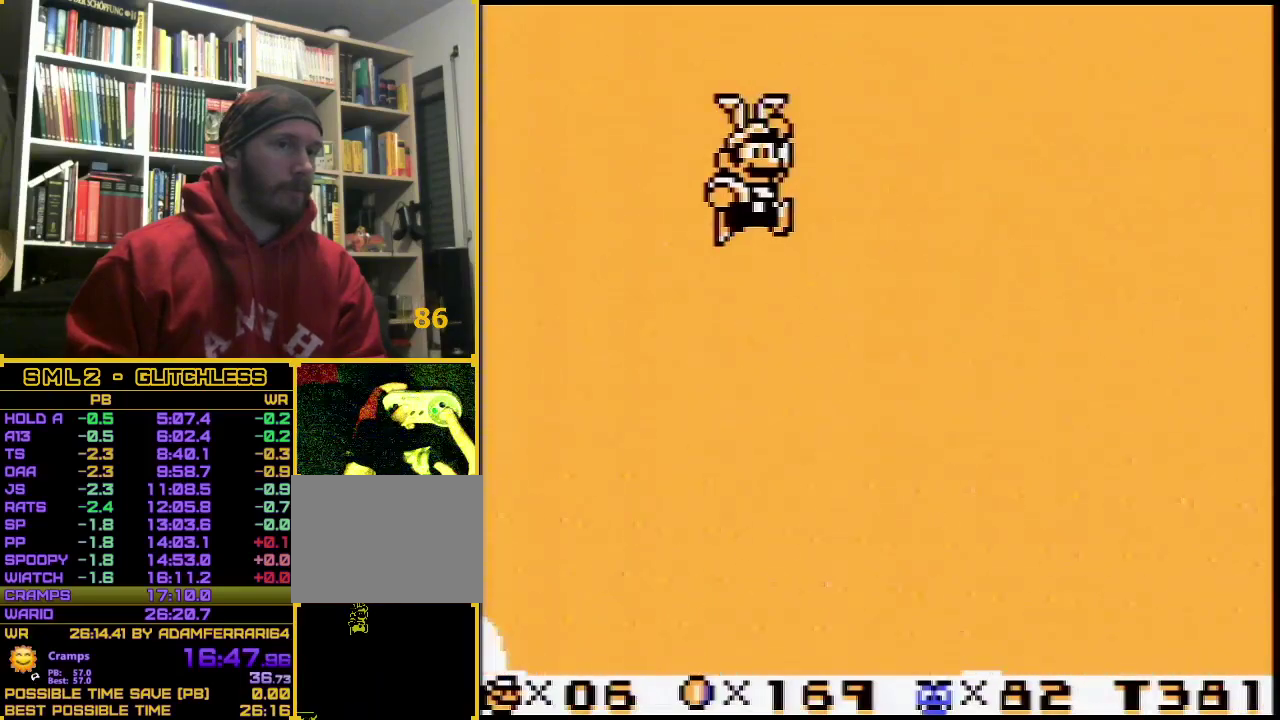
{"buttons": ["A"], "events": [[33, "A", "up"], [100, "A", "down"], [150, "A", "up"], [217, "A", "down"], [283, "A", "up"], [350, "A", "down"], [400, "A", "up"], [467, "A", "down"]]}
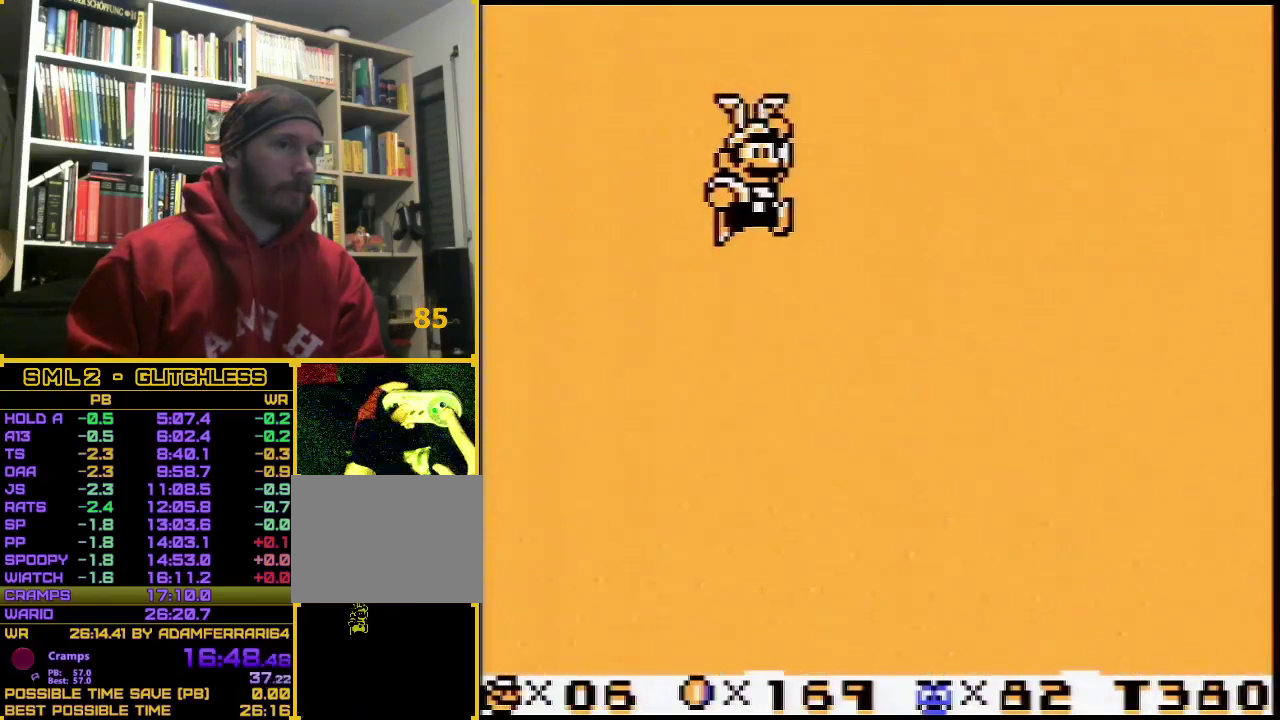
{"buttons": ["A"], "events": [[67, "A", "up"], [133, "A", "down"], [183, "A", "up"], [250, "A", "down"], [317, "A", "up"], [367, "A", "down"], [433, "A", "up"], [500, "A", "down"]]}
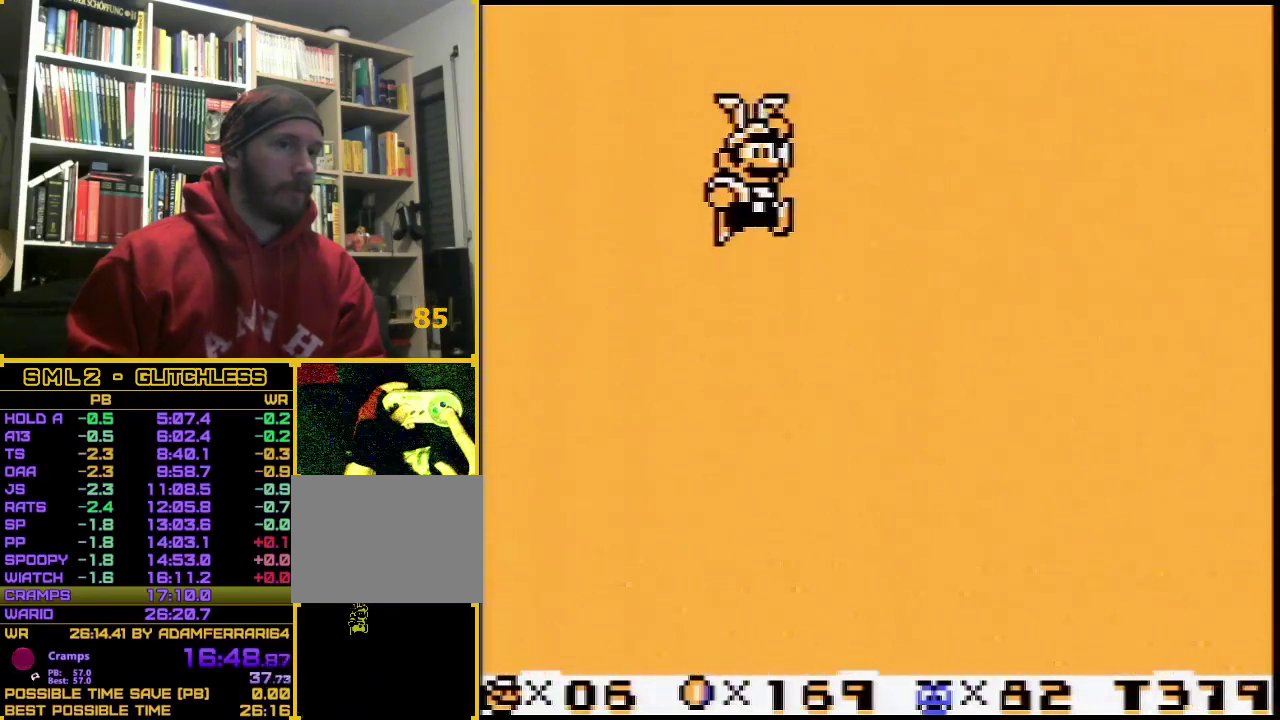
{"buttons": ["A"], "events": [[67, "A", "up"], [133, "A", "down"], [183, "A", "up"], [250, "A", "down"], [433, "A", "up"], [500, "A", "down"]]}
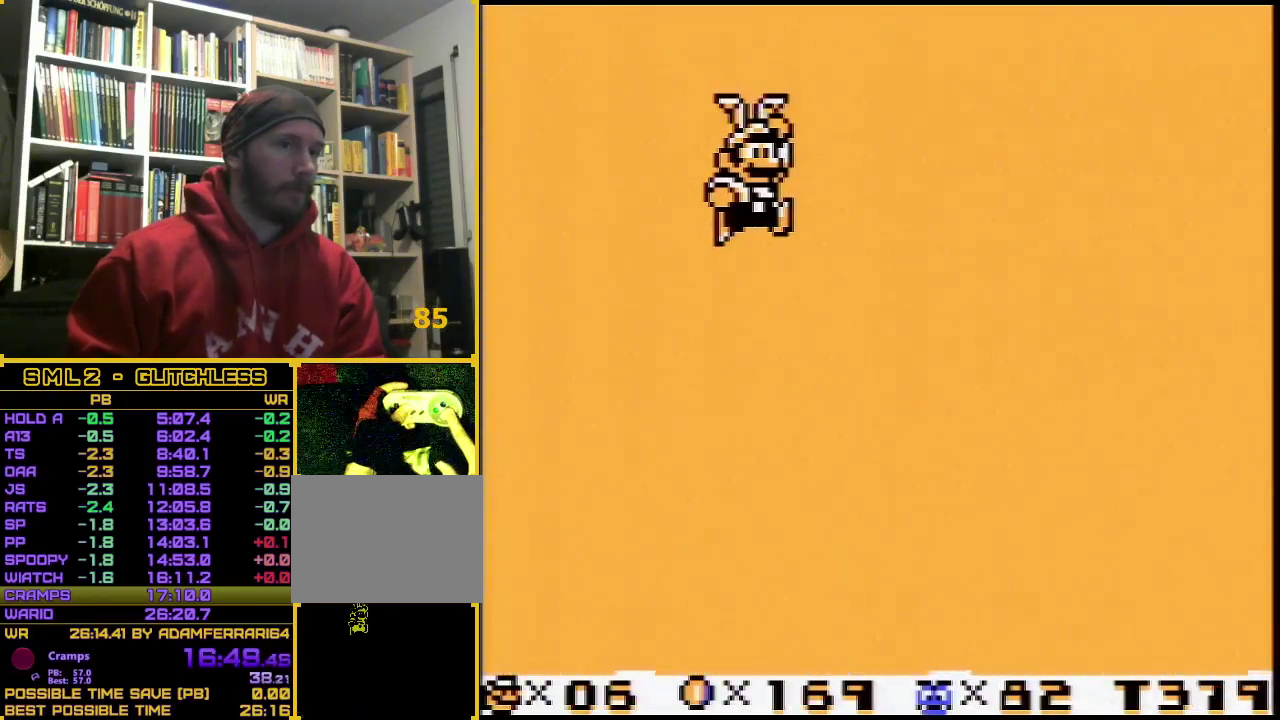
{"buttons": [], "events": [[83, "A", "up"], [150, "A", "down"], [350, "A", "up"], [417, "A", "down"], [467, "A", "up"]]}
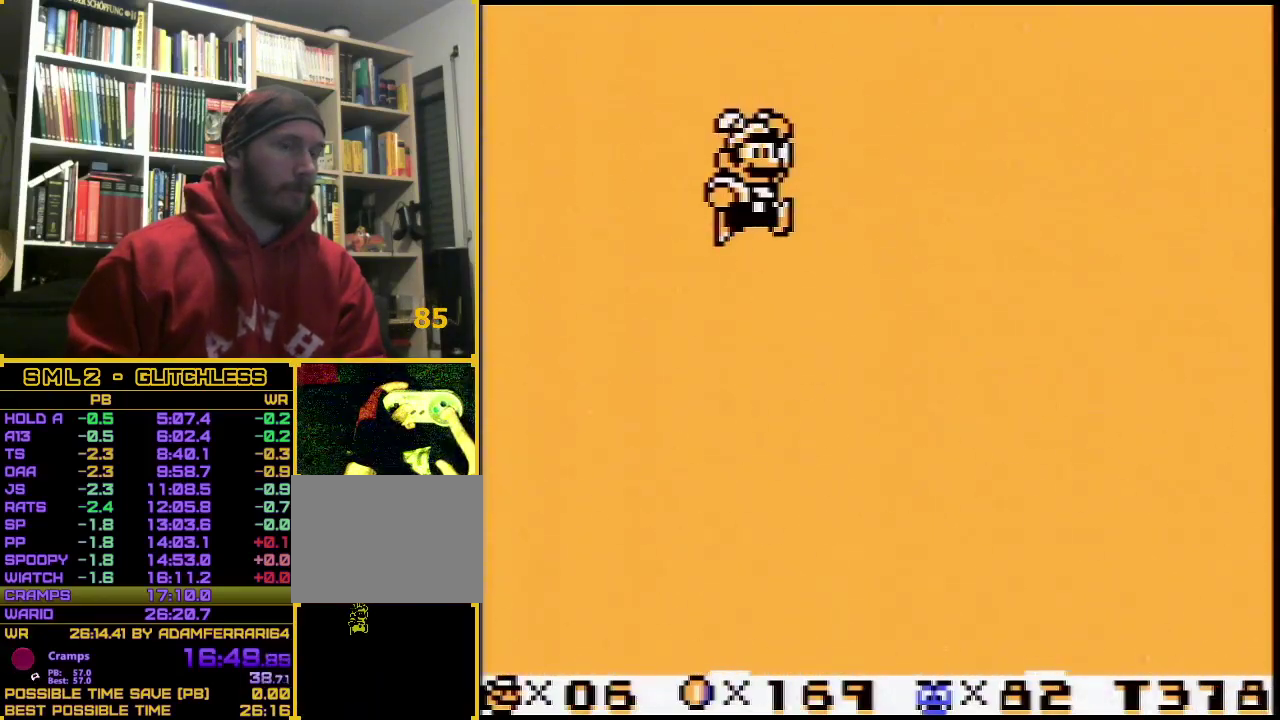
{"buttons": [], "events": [[33, "A", "down"], [100, "A", "up"], [167, "A", "down"], [217, "A", "up"], [300, "A", "down"], [350, "A", "up"], [417, "A", "down"], [467, "A", "up"]]}
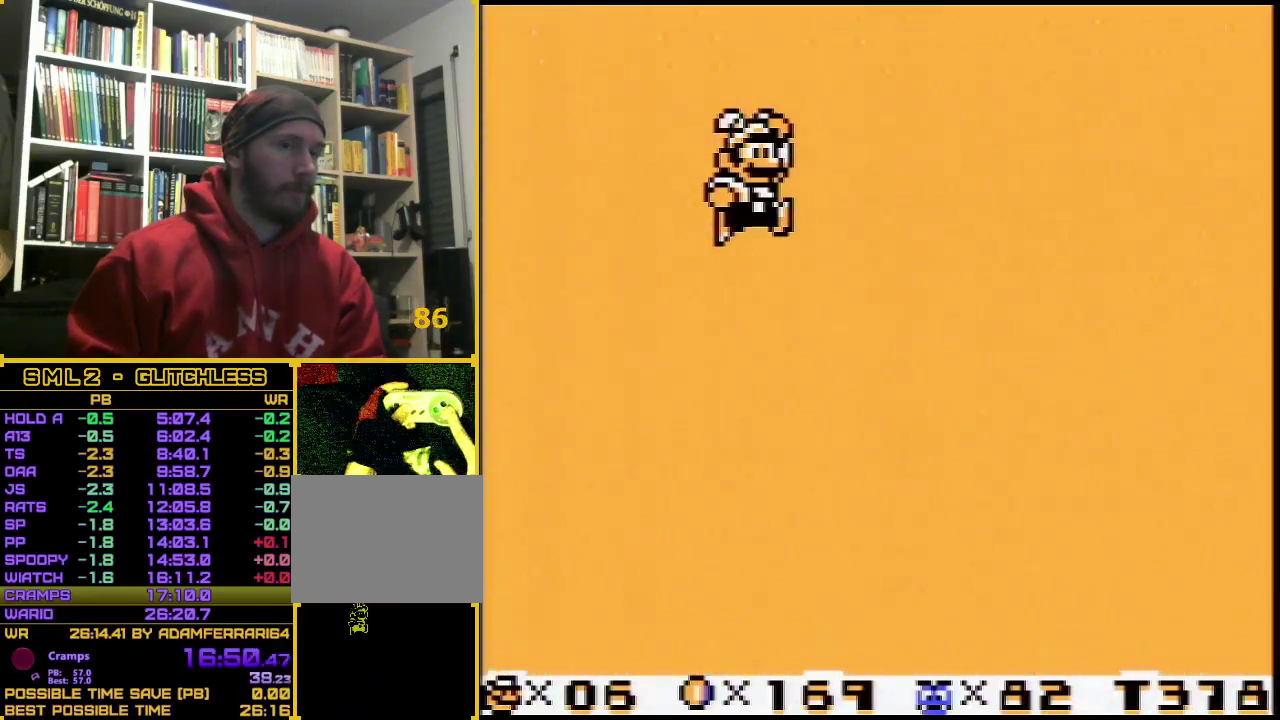
{"buttons": [], "events": [[283, "A", "down"], [383, "A", "up"], [433, "A", "down"], [500, "A", "up"]]}